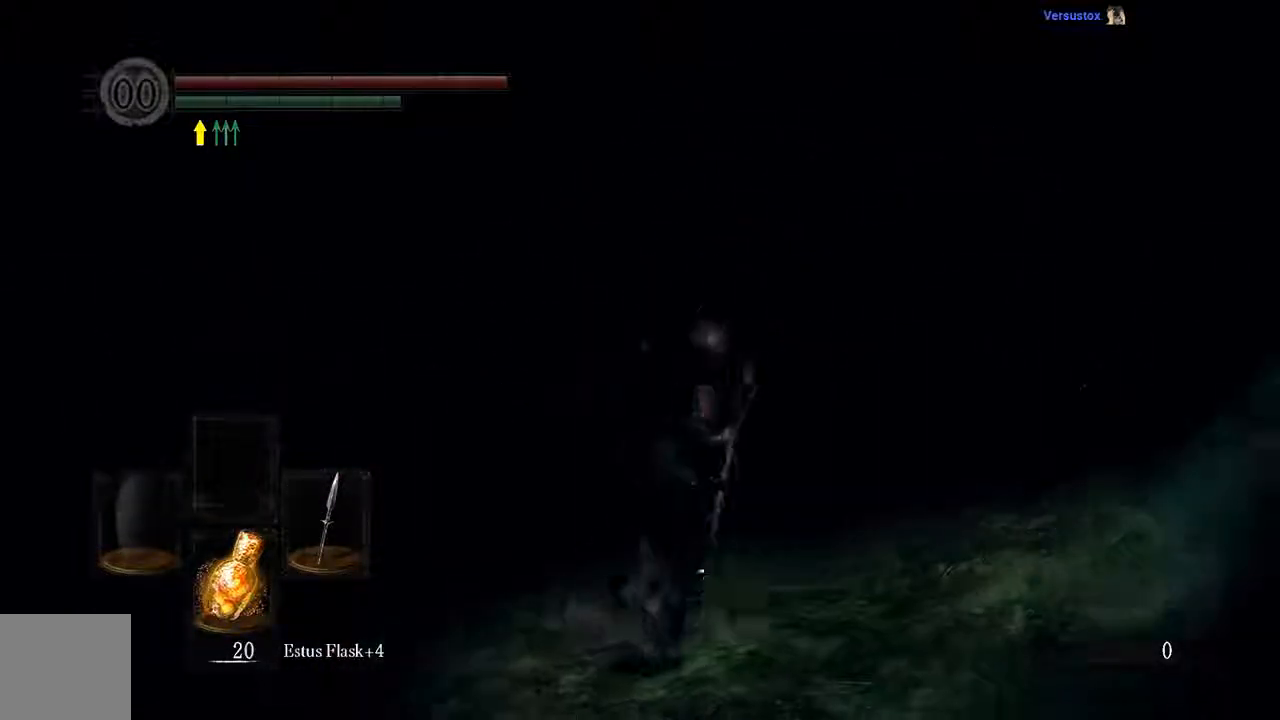
Gameplay with a controller (Xbox layout); each line is a JSON object with the inputs held at the frame after it (dt_ms = milliseconds from this image to that frame). "events" lists button and stick changes between this image and that frame as [ms after this image, input, new state], when the widget could be followed in between. Not read: L3.
{"dt_ms": 500, "buttons": ["B"], "left_stick": "up", "right_stick": "up", "events": [[433, "right_stick", "up"]]}
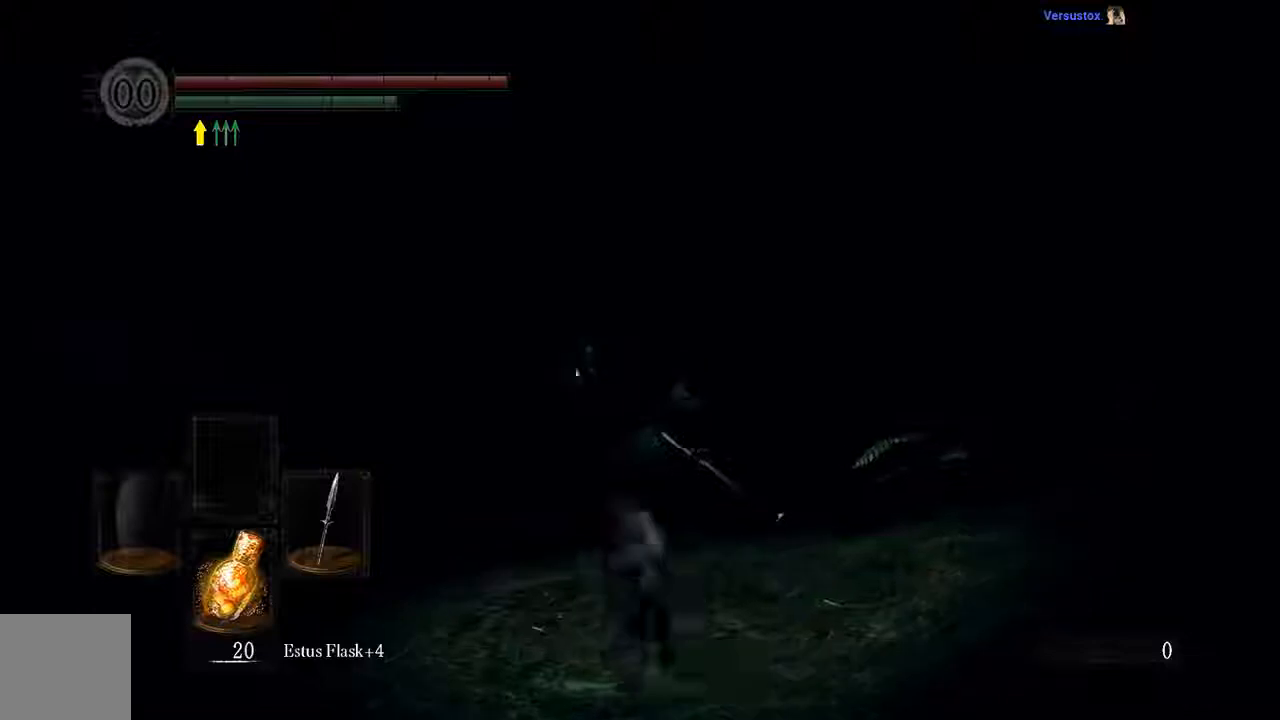
{"dt_ms": 1000, "buttons": ["B"], "left_stick": "up", "right_stick": "center"}
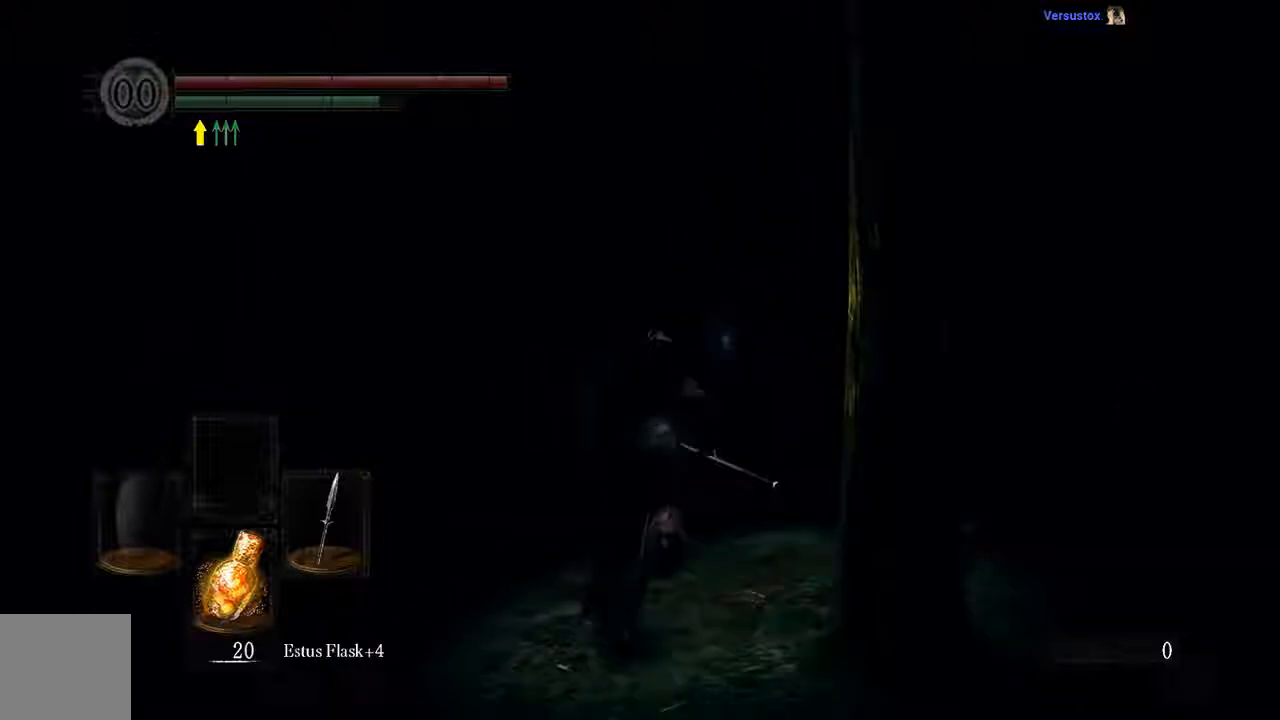
{"dt_ms": 500, "buttons": ["B"], "left_stick": "up", "right_stick": "center", "events": []}
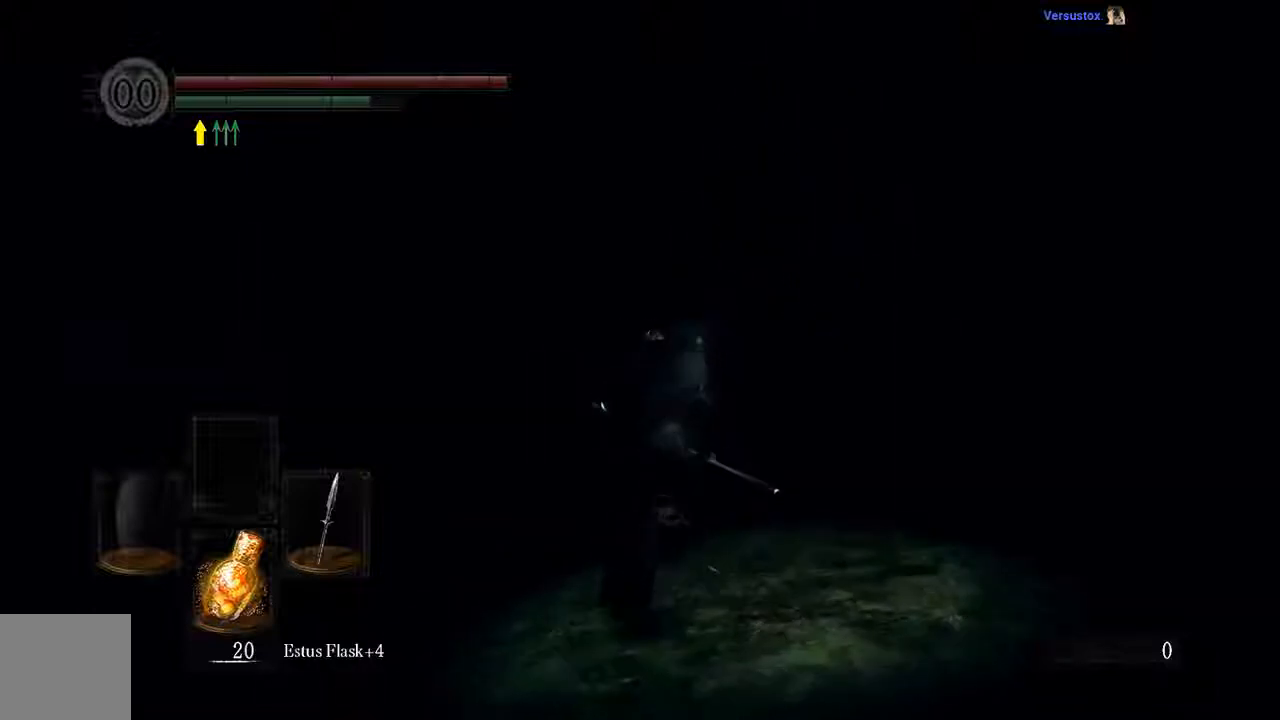
{"dt_ms": 500, "buttons": ["B"], "left_stick": "up", "right_stick": "center", "events": []}
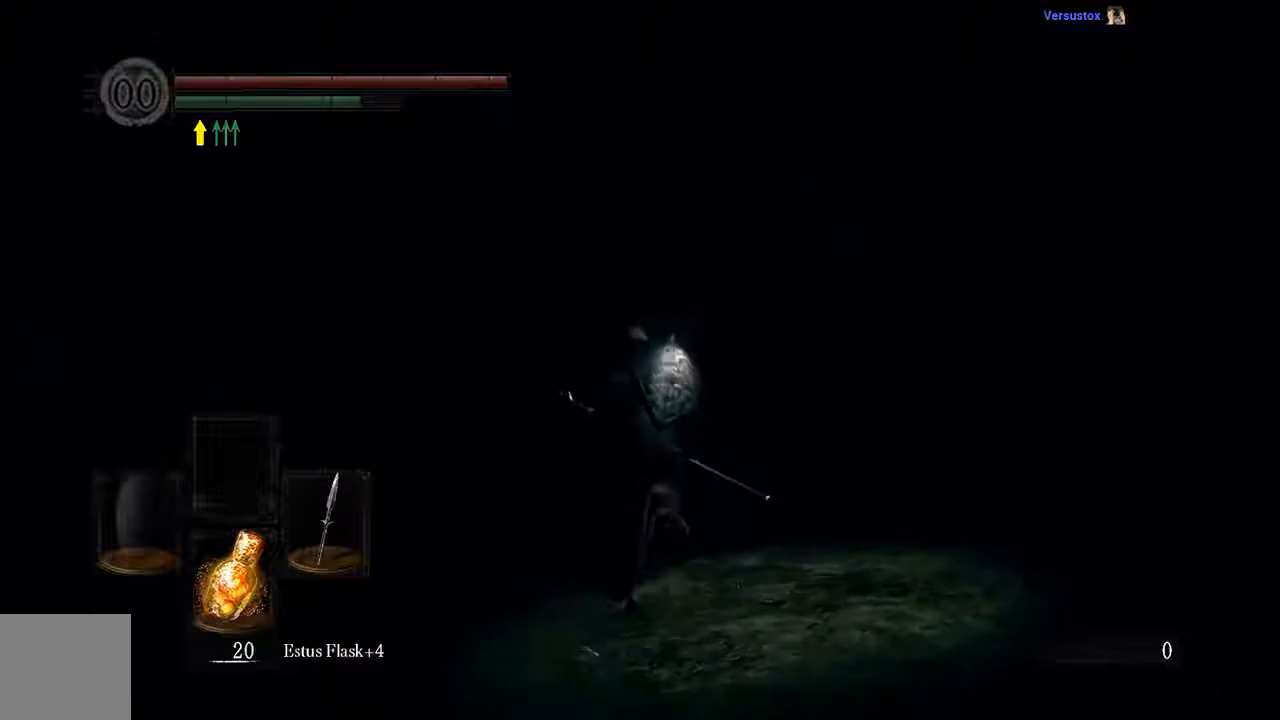
{"dt_ms": 500, "buttons": ["B"], "left_stick": "up", "right_stick": "center", "events": []}
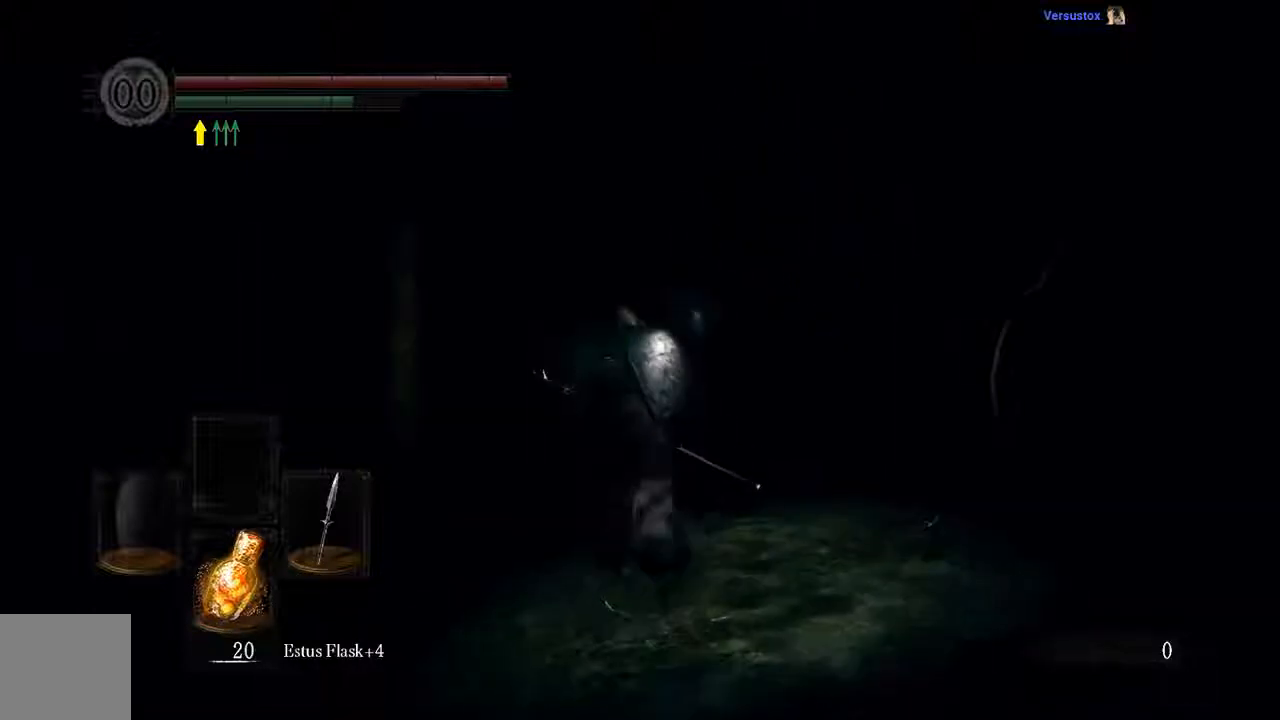
{"dt_ms": 500, "buttons": ["B"], "left_stick": "up", "right_stick": "center", "events": []}
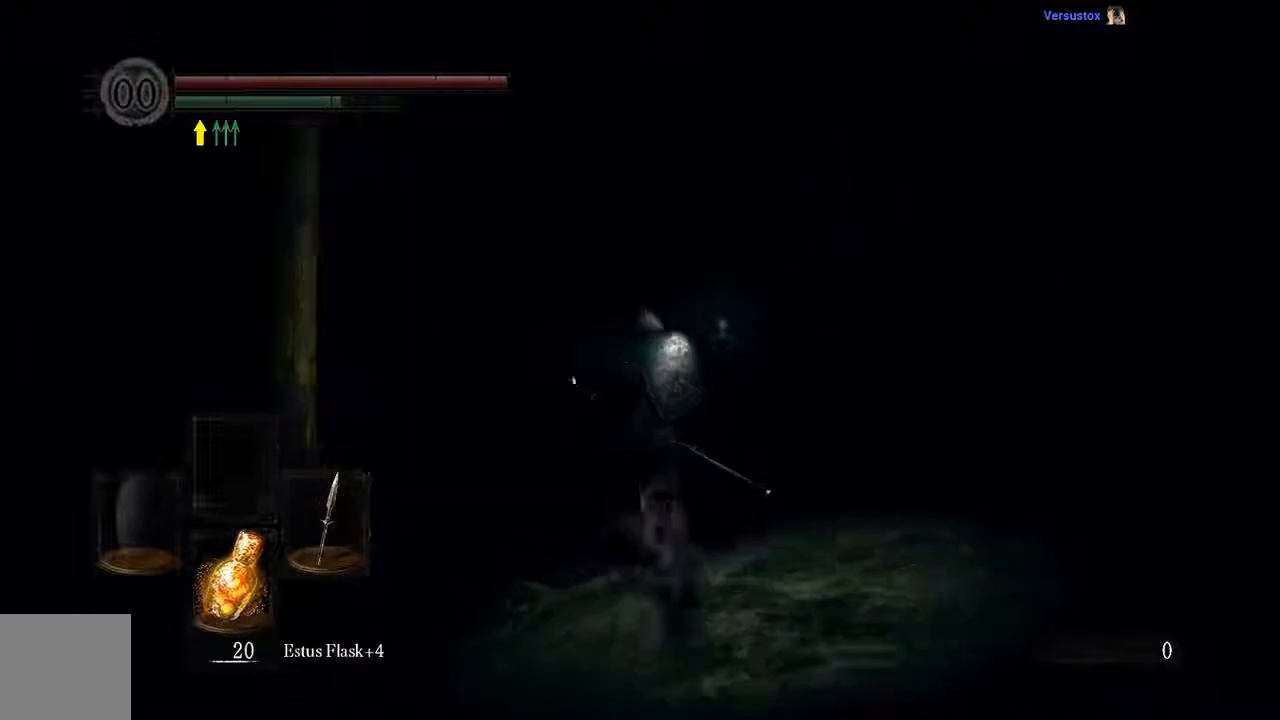
{"dt_ms": 500, "buttons": ["B"], "left_stick": "up", "right_stick": "center", "events": []}
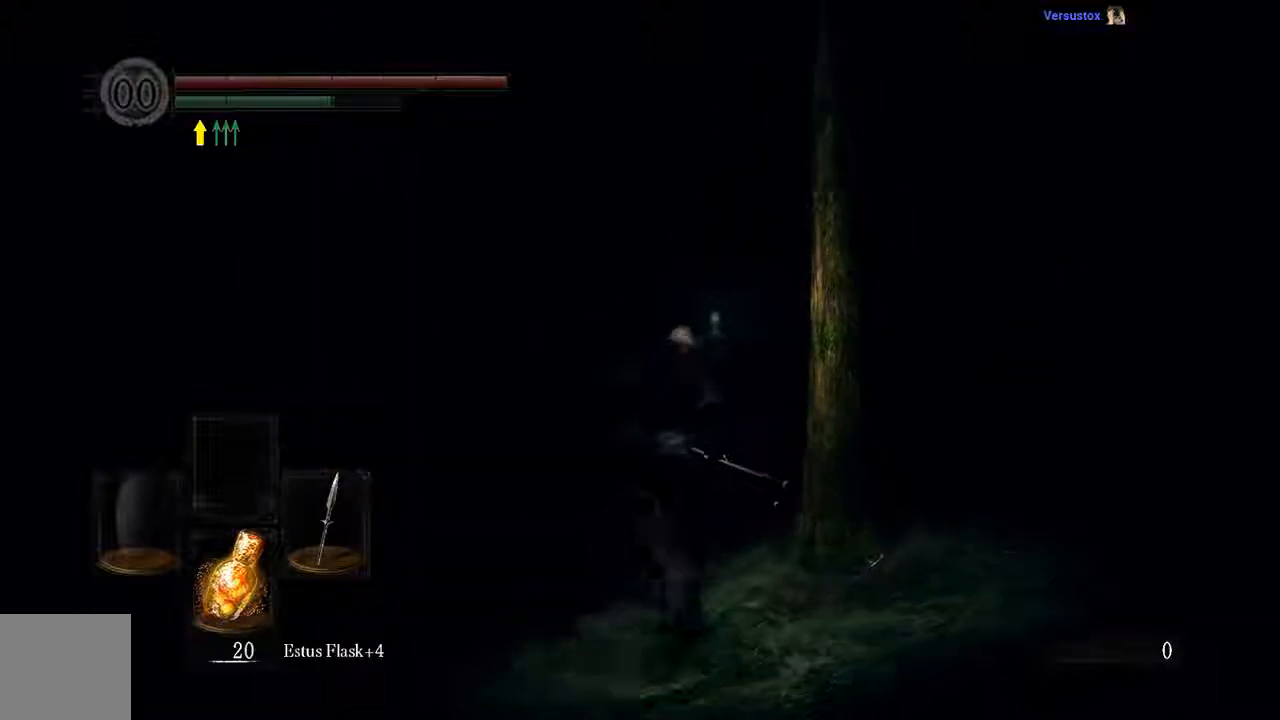
{"dt_ms": 500, "buttons": ["B"], "left_stick": "up", "right_stick": "center", "events": []}
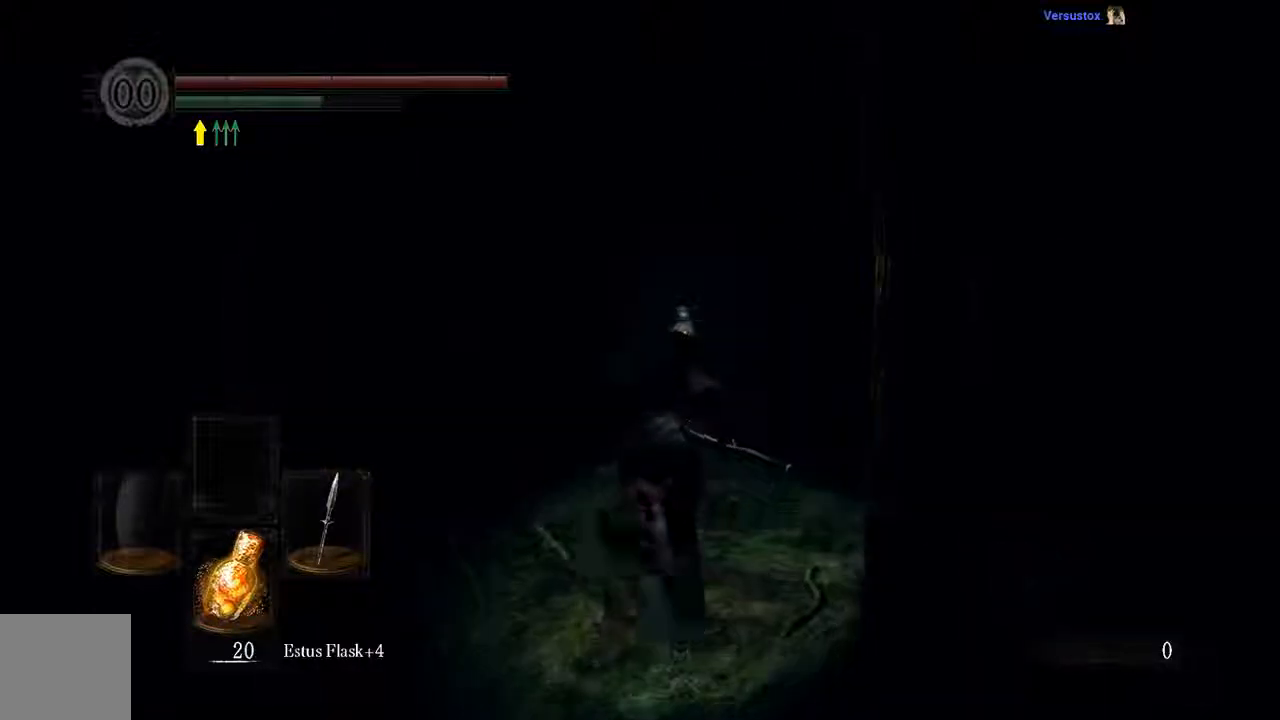
{"dt_ms": 500, "buttons": ["B"], "left_stick": "up", "right_stick": "center", "events": []}